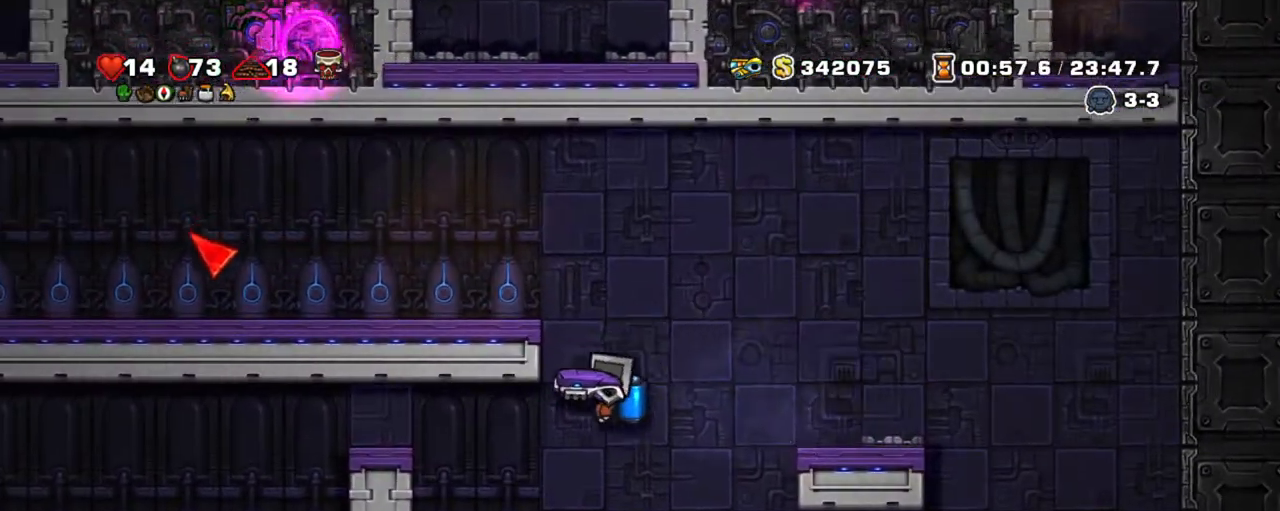
Gameplay with keyboard; each line is a JSON object with the keys held at the frame after it. "events" lists presses ("down") and releases ("up") of "a", "down", "escape", "left", "right", "s", "shift", "space", "tab", "up", "x" and "z" between this image and that frame as [ms after this image, input, new state], when the widget could be followed in between. No other keys are recorded. Mouse input is not recorded.
{"keys": ["left", "shift"], "events": [[117, "z", "down"], [217, "z", "up"], [267, "z", "down"], [400, "z", "up"]]}
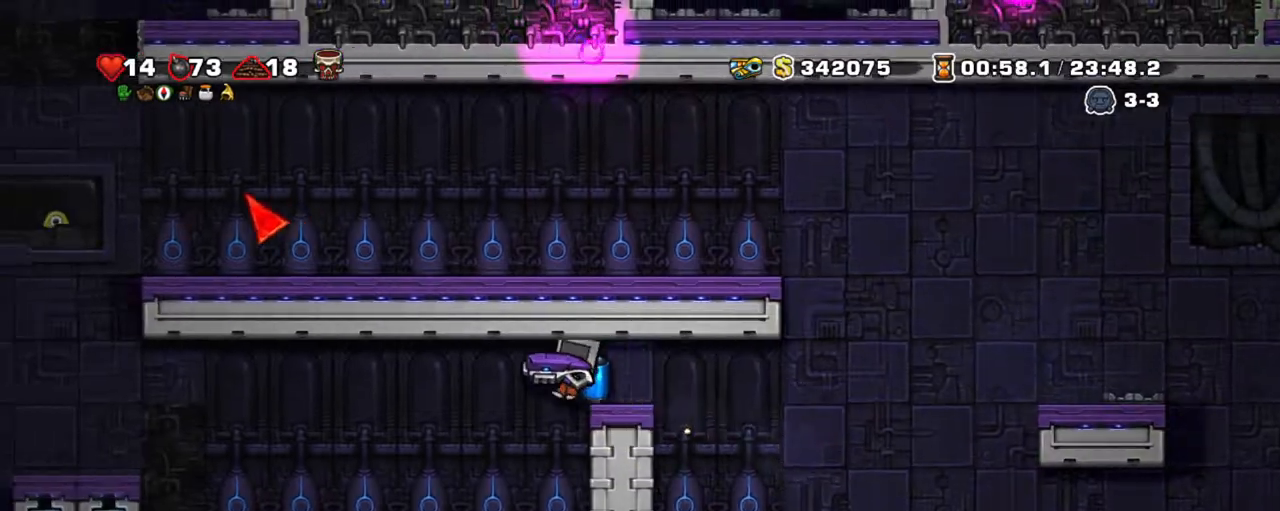
{"keys": ["left", "shift"], "events": []}
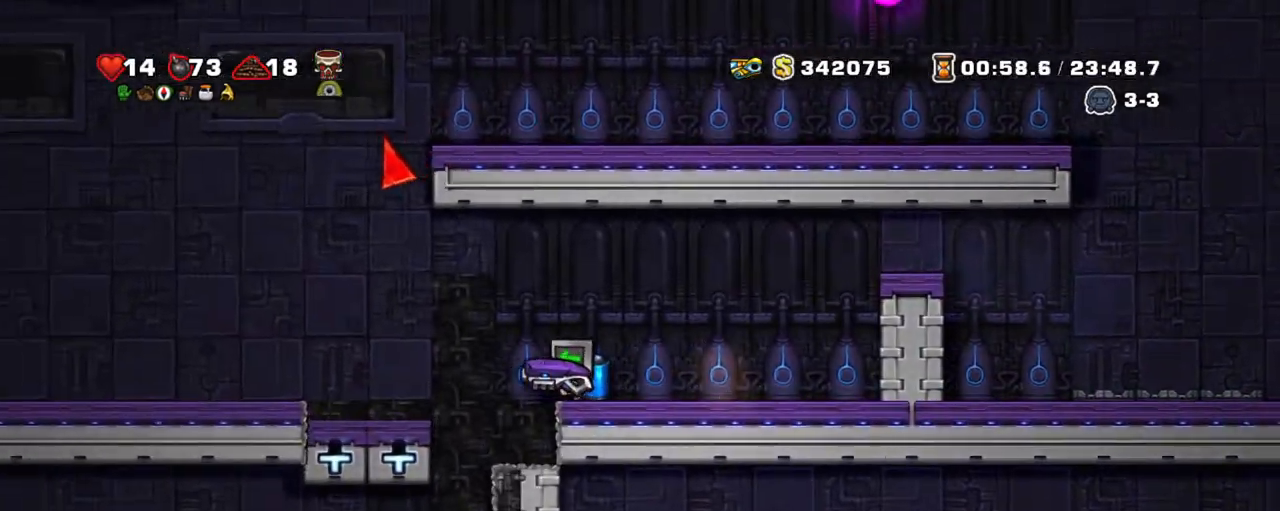
{"keys": ["shift"], "events": [[250, "left", "up"]]}
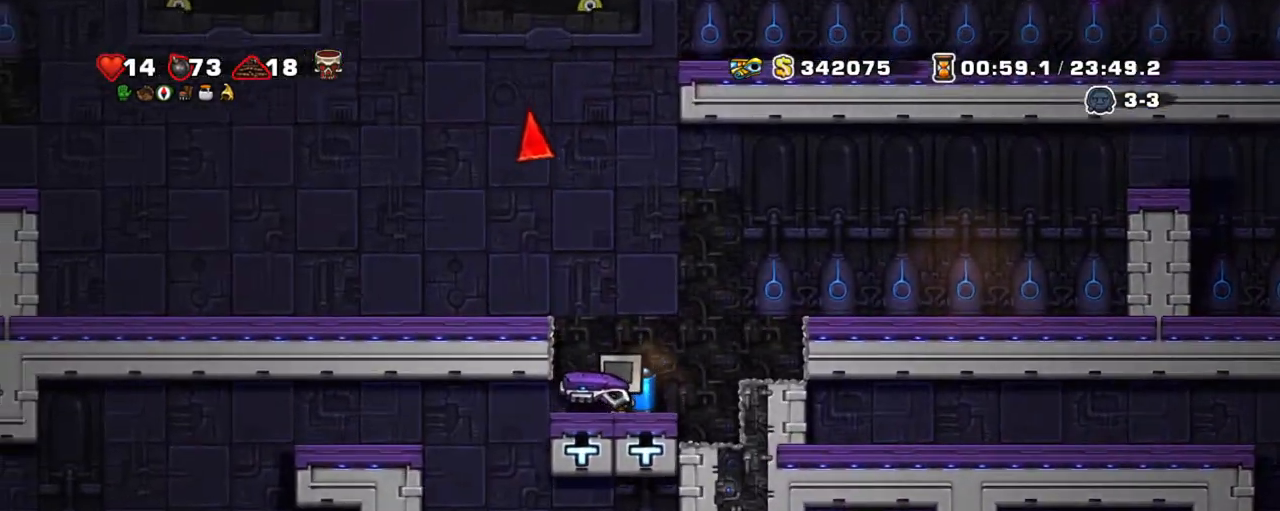
{"keys": ["left", "shift"], "events": [[417, "left", "down"]]}
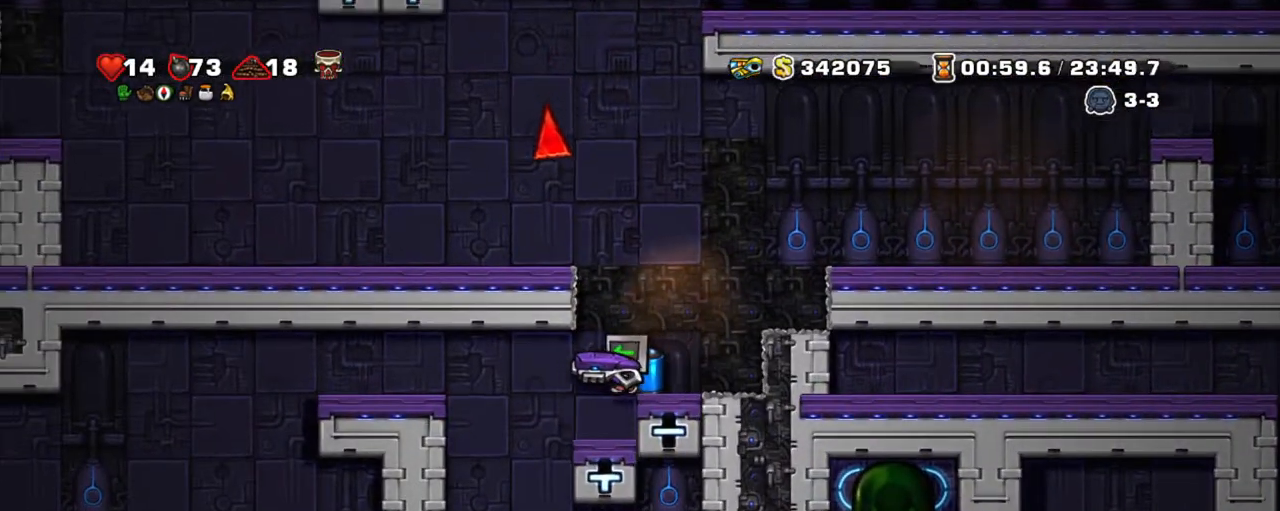
{"keys": ["shift"], "events": [[184, "right", "down"], [284, "left", "up"], [284, "z", "down"], [317, "right", "up"], [367, "z", "up"]]}
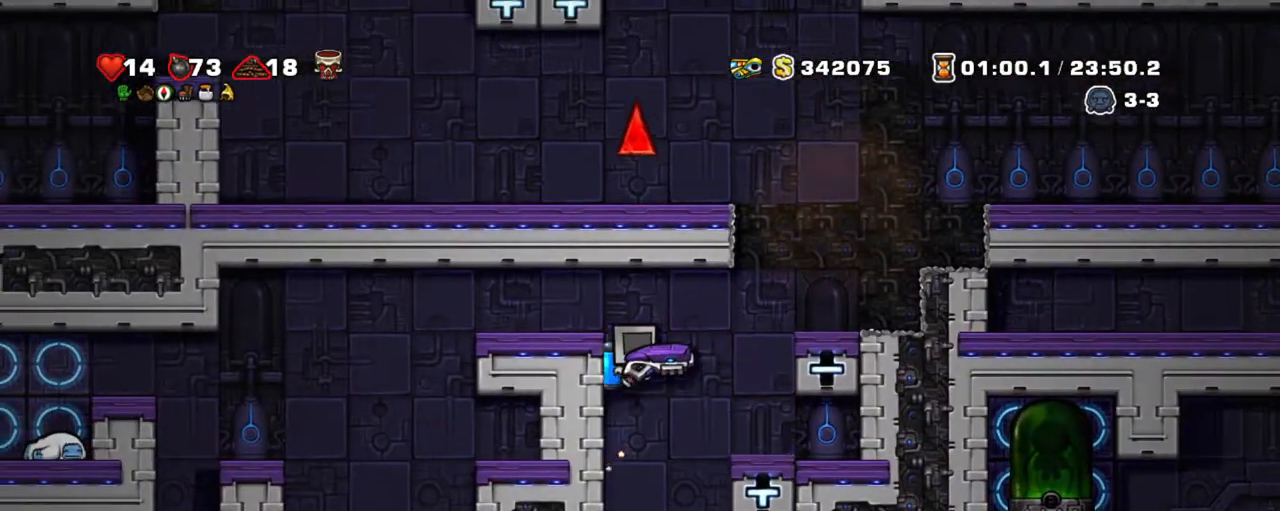
{"keys": ["shift", "z"], "events": [[17, "x", "down"], [100, "x", "up"], [434, "z", "down"]]}
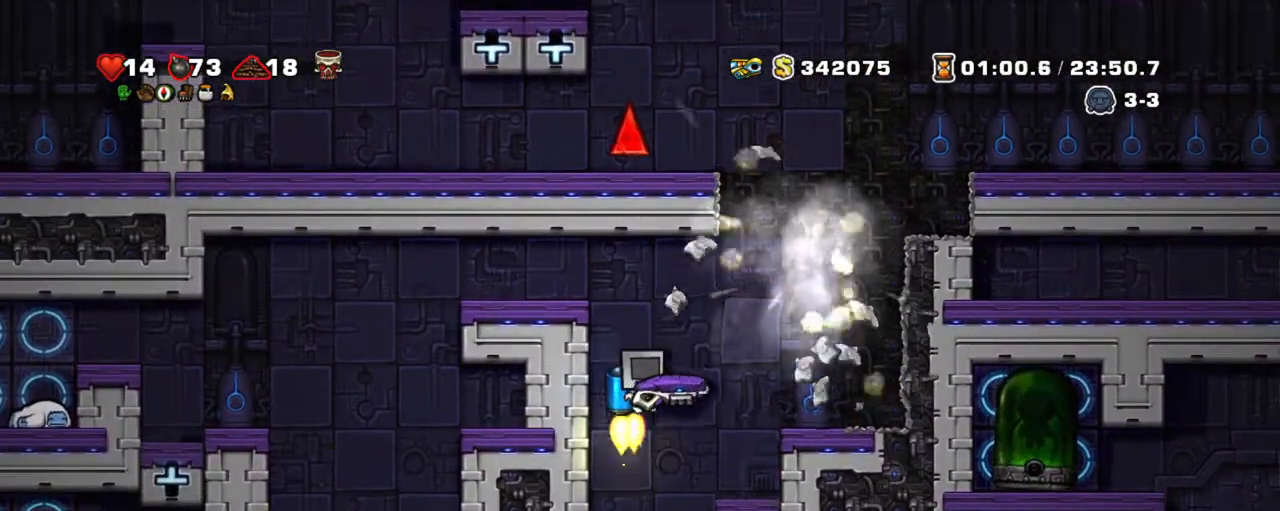
{"keys": ["shift"], "events": [[34, "z", "up"], [267, "left", "down"], [450, "left", "up"]]}
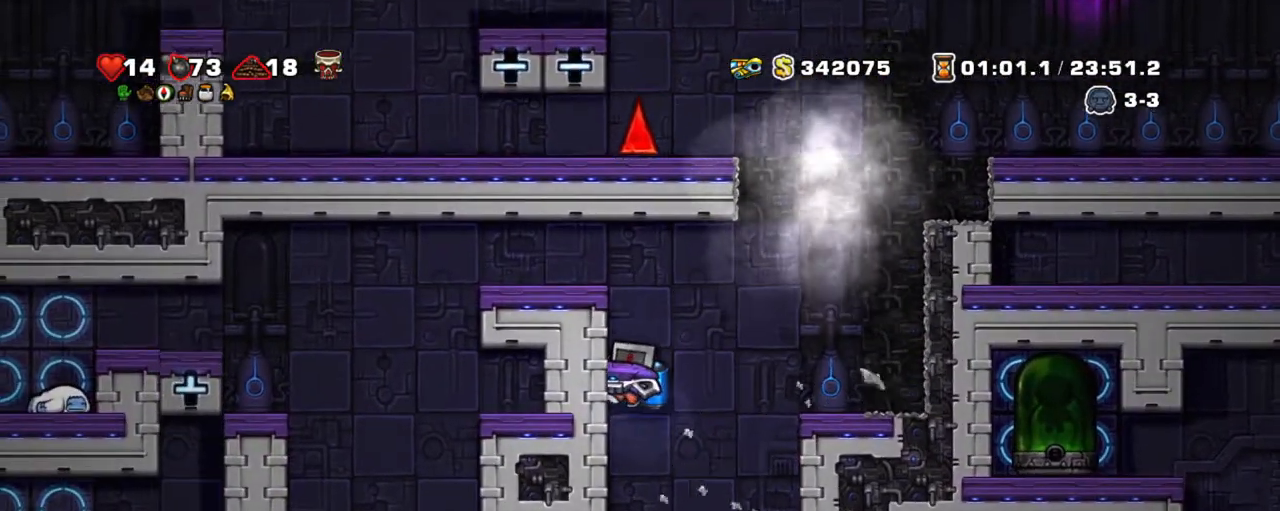
{"keys": ["left", "shift", "z"], "events": [[34, "right", "down"], [34, "z", "down"], [134, "z", "up"], [234, "z", "down"], [467, "left", "down"], [467, "right", "up"]]}
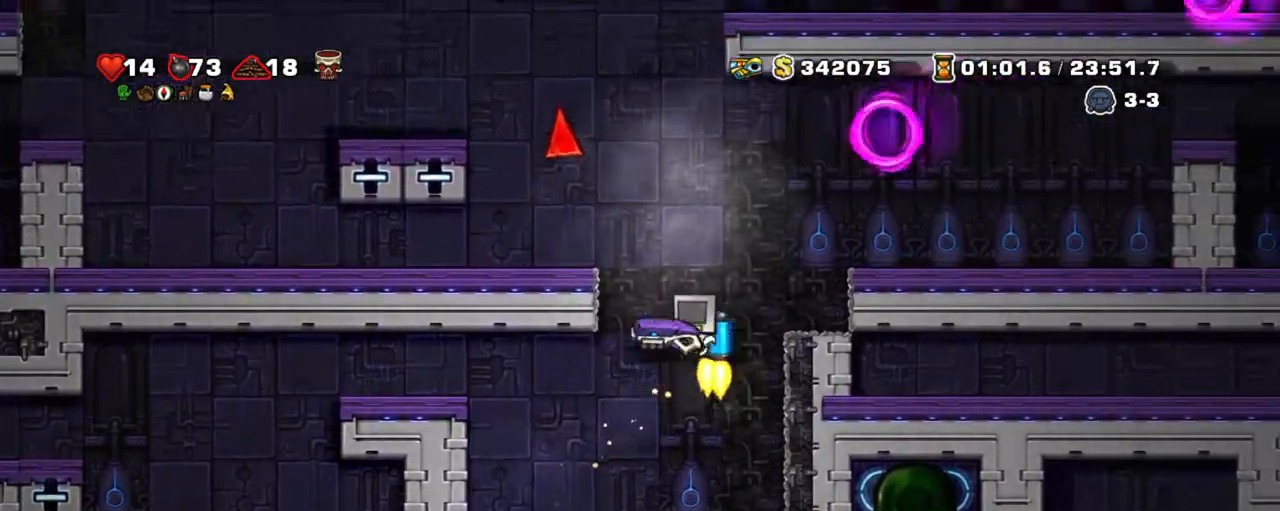
{"keys": ["left", "shift"], "events": [[100, "left", "up"], [200, "left", "down"], [284, "z", "up"]]}
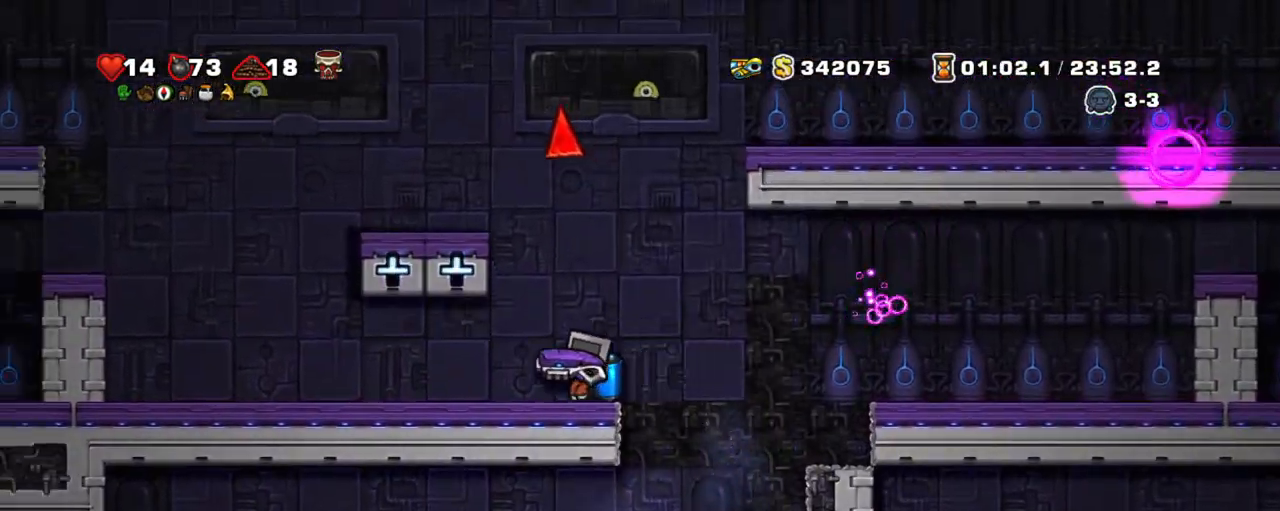
{"keys": ["left", "right", "shift", "z"], "events": [[300, "z", "down"], [400, "z", "up"], [450, "z", "down"], [500, "right", "down"]]}
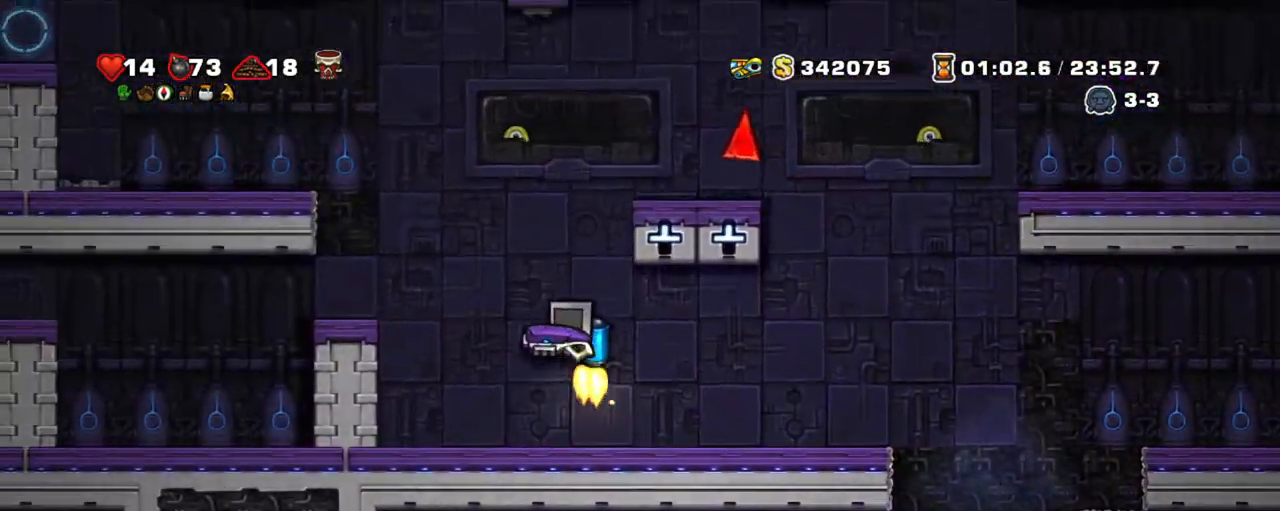
{"keys": ["shift", "z"], "events": [[100, "left", "up"], [100, "right", "up"]]}
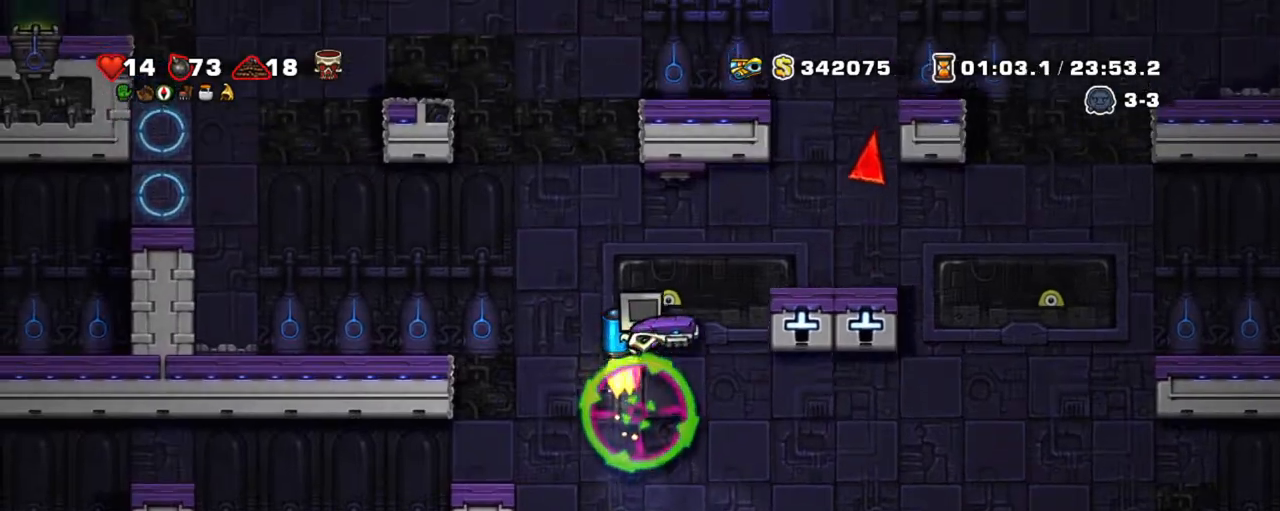
{"keys": ["shift"], "events": [[250, "x", "down"], [250, "z", "up"], [350, "x", "up"]]}
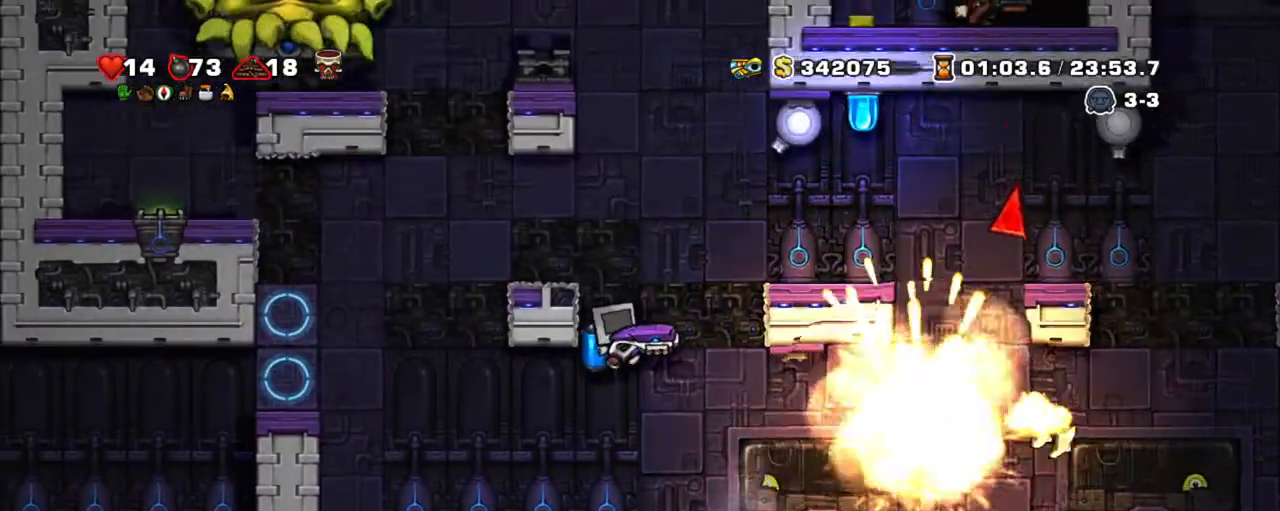
{"keys": ["shift"], "events": [[350, "left", "down"], [400, "z", "down"], [450, "left", "up"], [500, "z", "up"]]}
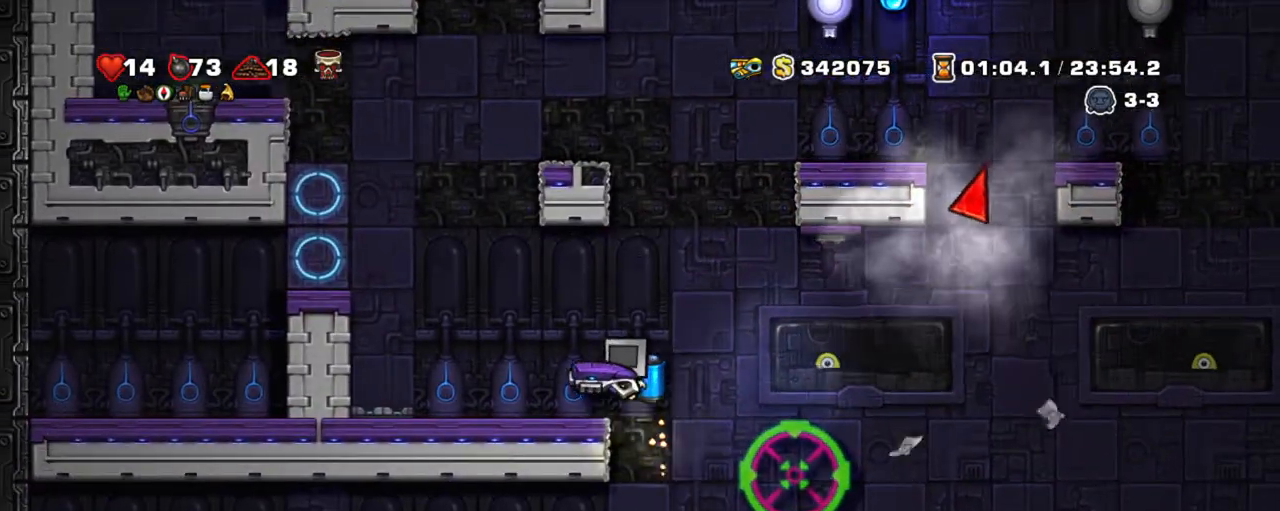
{"keys": ["right", "shift"], "events": [[84, "left", "down"], [234, "left", "up"], [317, "right", "down"]]}
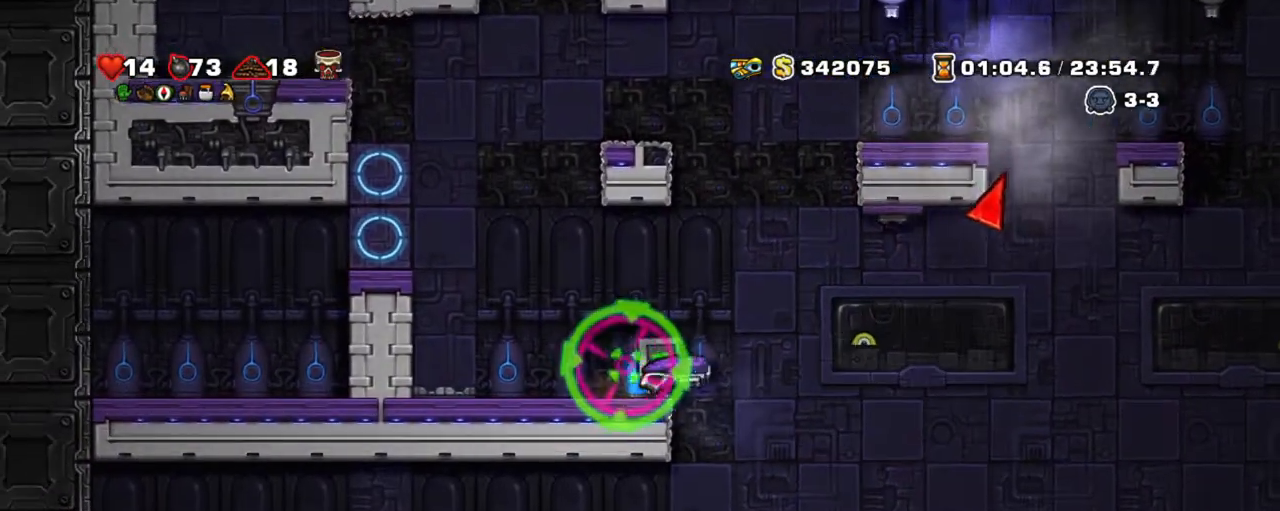
{"keys": ["right", "shift"], "events": [[200, "z", "down"], [300, "z", "up"]]}
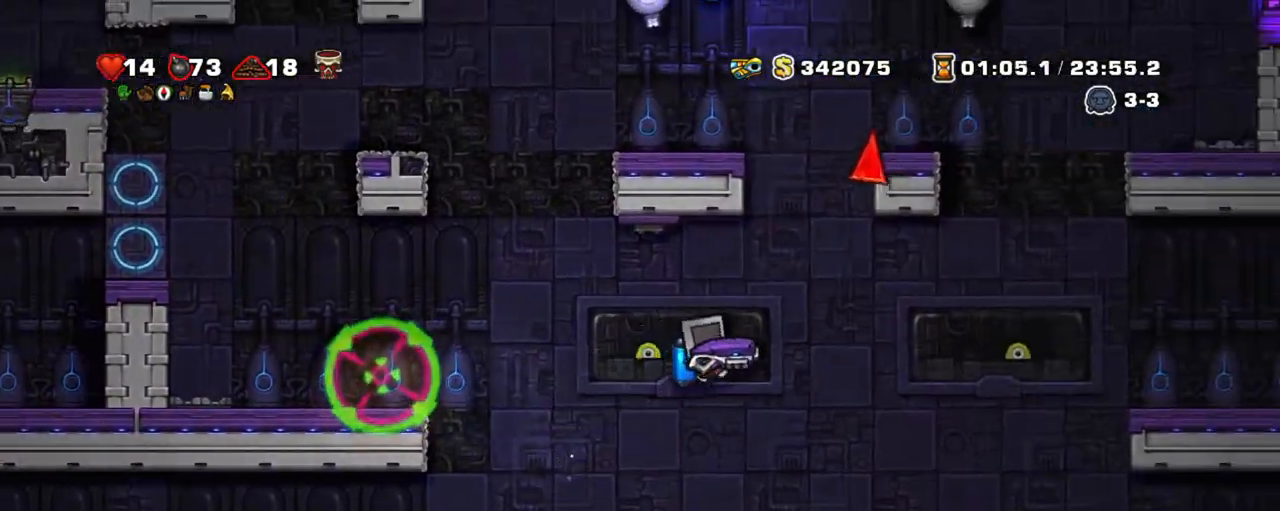
{"keys": ["a", "left", "shift"], "events": [[117, "z", "down"], [367, "z", "up"], [417, "right", "up"], [450, "a", "down"], [500, "left", "down"]]}
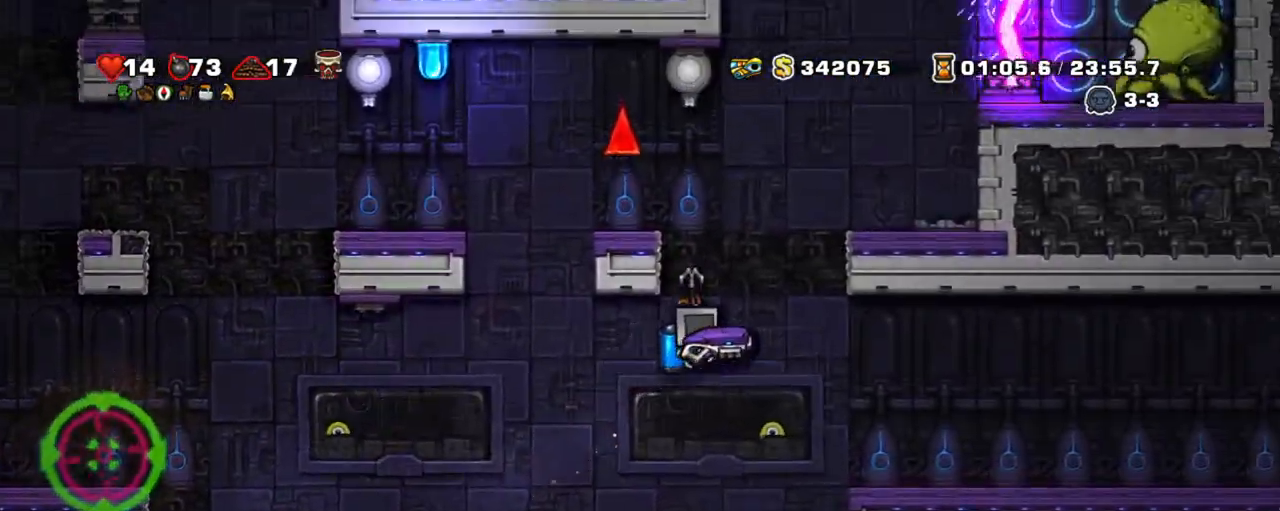
{"keys": ["left", "right", "shift"], "events": [[84, "a", "up"], [467, "right", "down"]]}
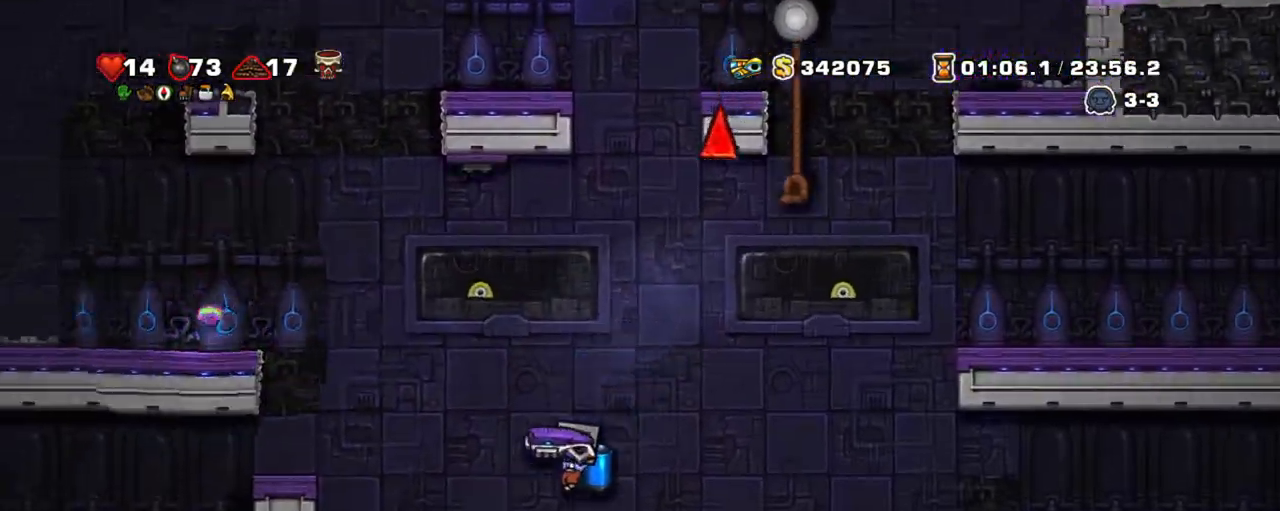
{"keys": ["shift", "x"], "events": [[17, "left", "up"], [117, "right", "up"], [484, "x", "down"]]}
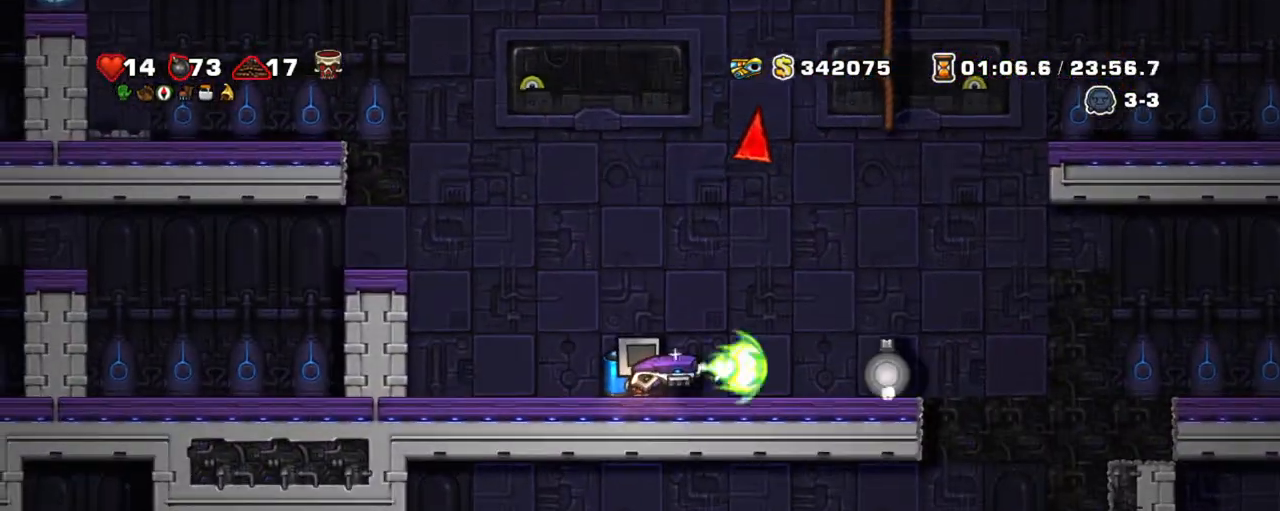
{"keys": ["shift"], "events": [[117, "x", "up"]]}
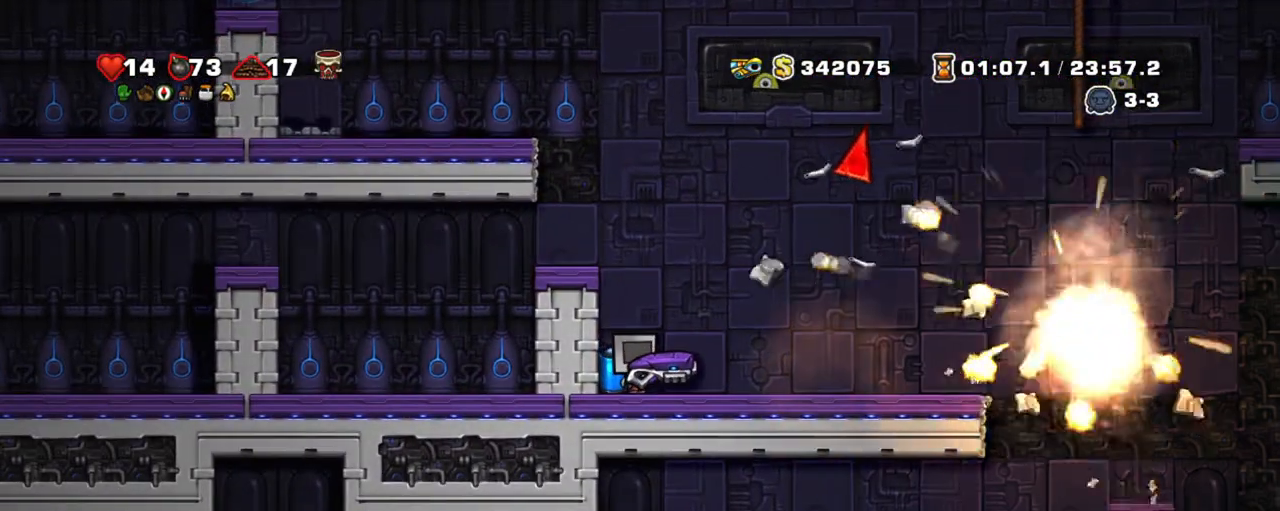
{"keys": ["shift"], "events": []}
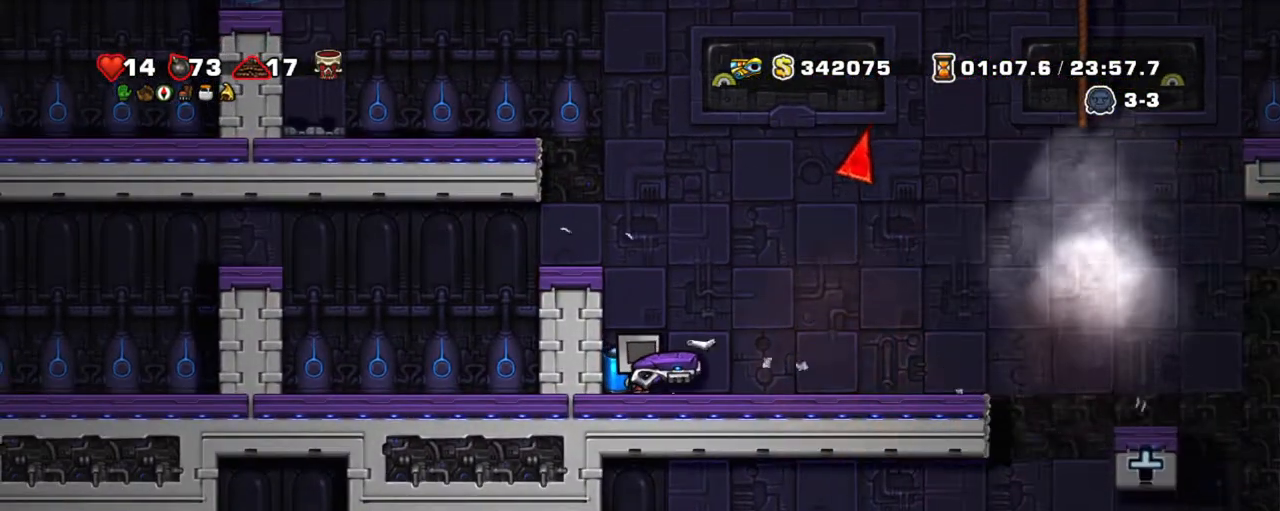
{"keys": ["shift", "z"], "events": [[200, "right", "down"], [250, "z", "down"], [384, "right", "up"], [384, "z", "up"], [484, "z", "down"]]}
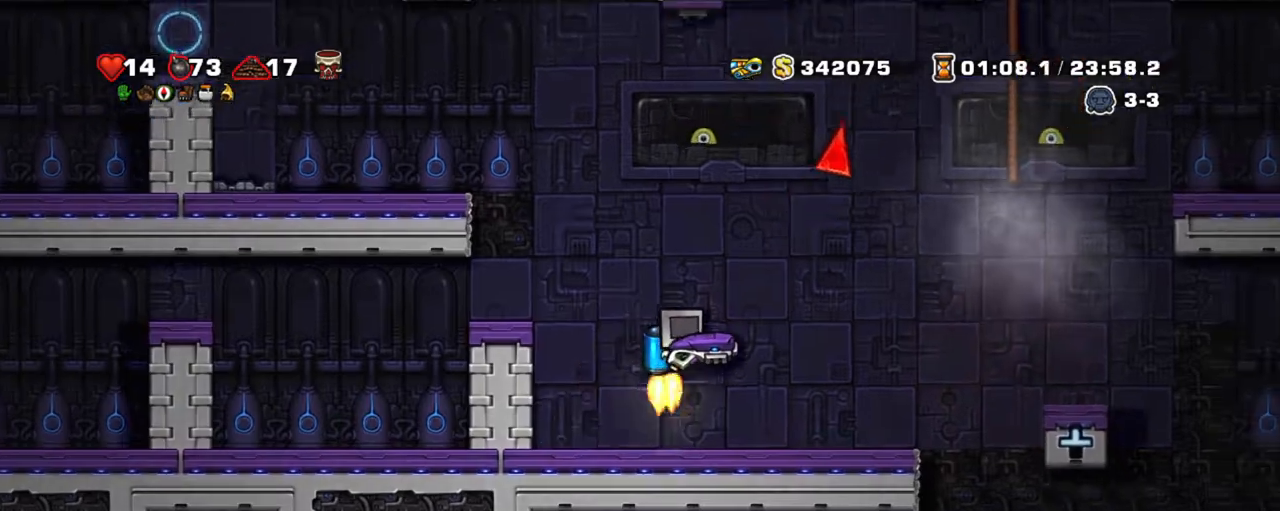
{"keys": ["shift", "z"], "events": [[117, "z", "up"], [217, "right", "down"], [350, "right", "up"], [400, "z", "down"]]}
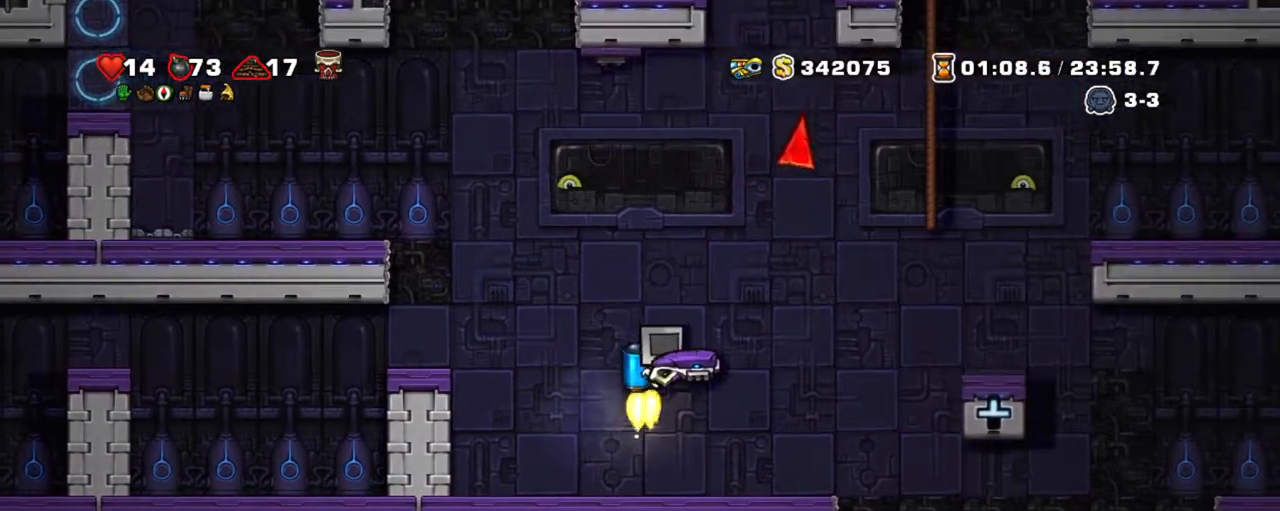
{"keys": ["shift"], "events": [[50, "z", "up"], [184, "z", "down"], [334, "right", "down"], [417, "right", "up"], [417, "z", "up"]]}
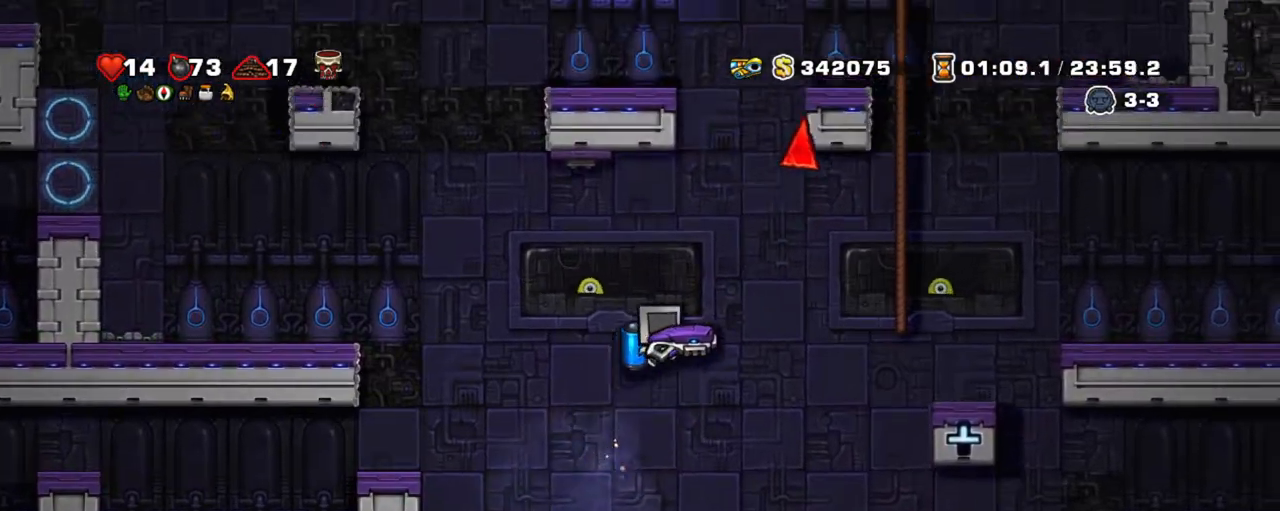
{"keys": ["shift", "z"], "events": [[100, "x", "down"], [200, "x", "up"], [384, "z", "down"]]}
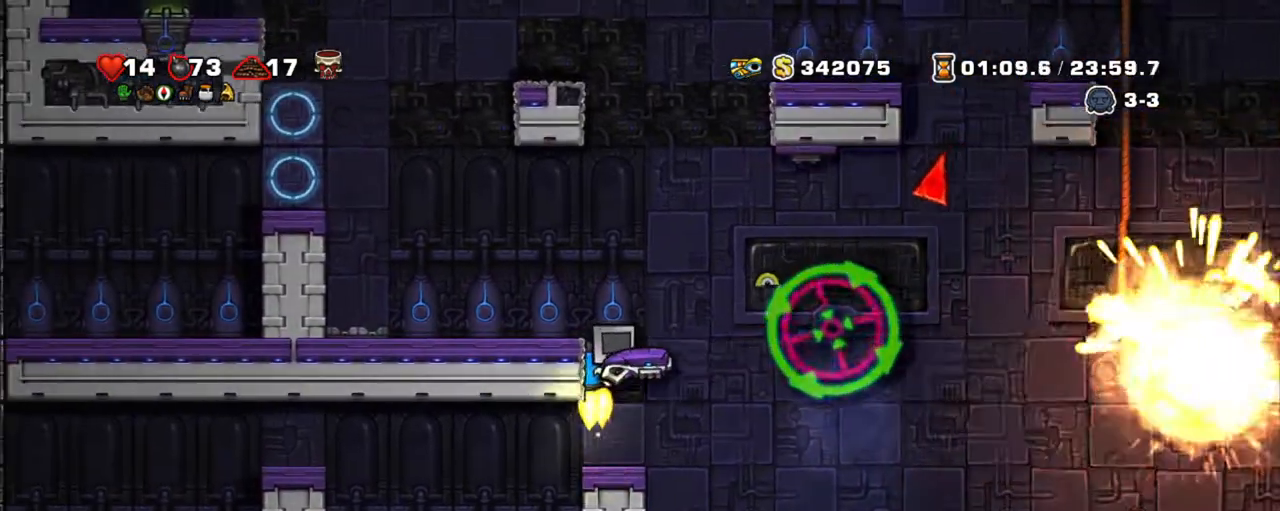
{"keys": ["shift"], "events": [[17, "z", "up"], [67, "z", "down"], [267, "z", "up"], [317, "left", "down"], [400, "left", "up"]]}
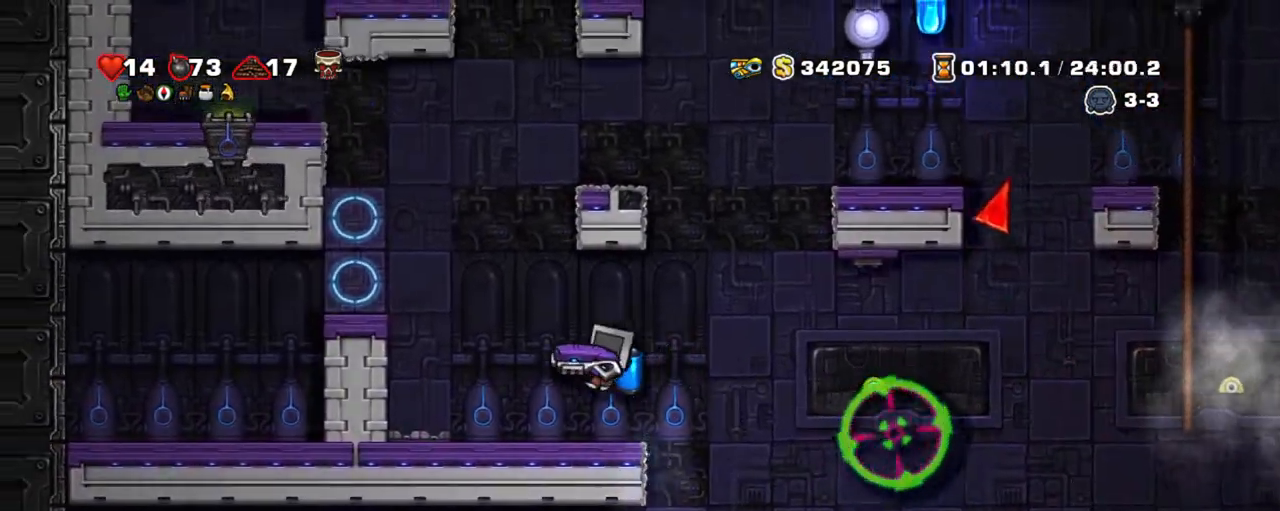
{"keys": ["shift"], "events": []}
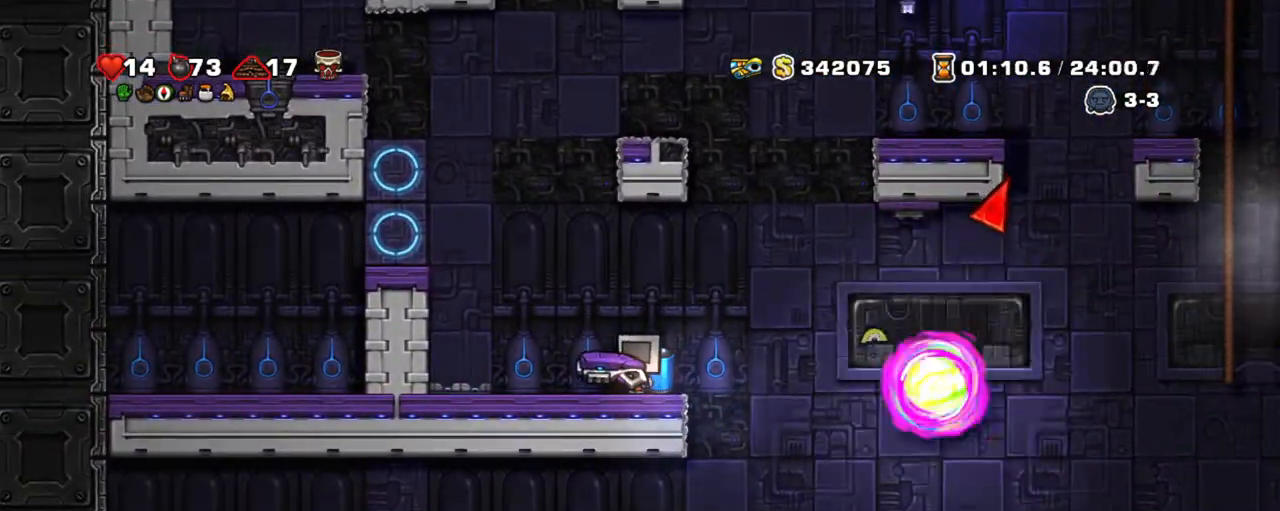
{"keys": ["shift", "z"], "events": [[200, "left", "down"], [200, "z", "down"], [300, "z", "up"], [350, "z", "down"], [434, "left", "up"]]}
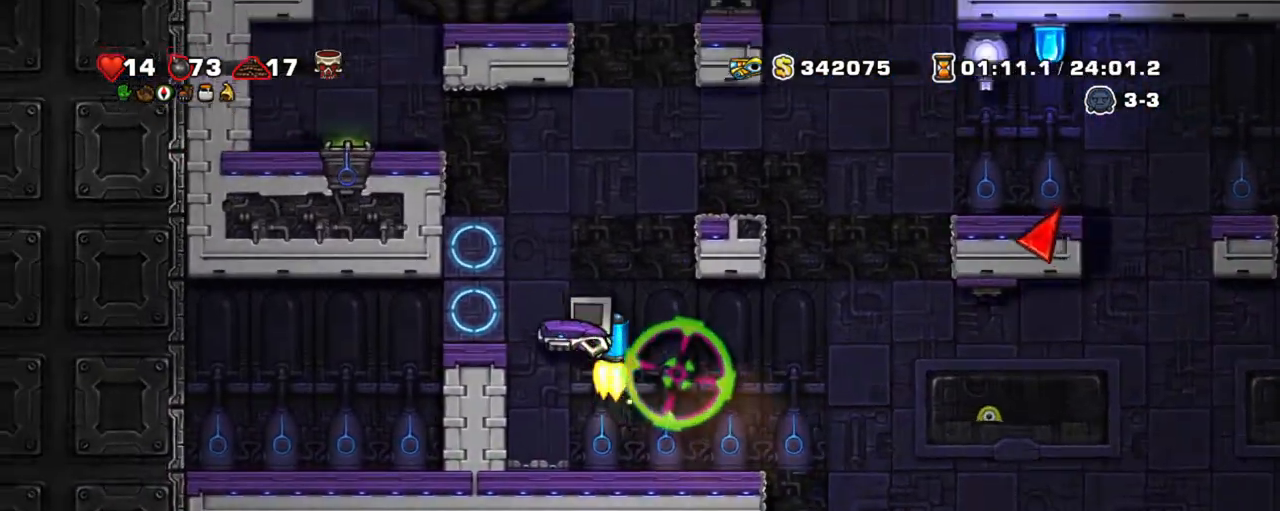
{"keys": ["left", "shift", "z"], "events": [[267, "left", "down"]]}
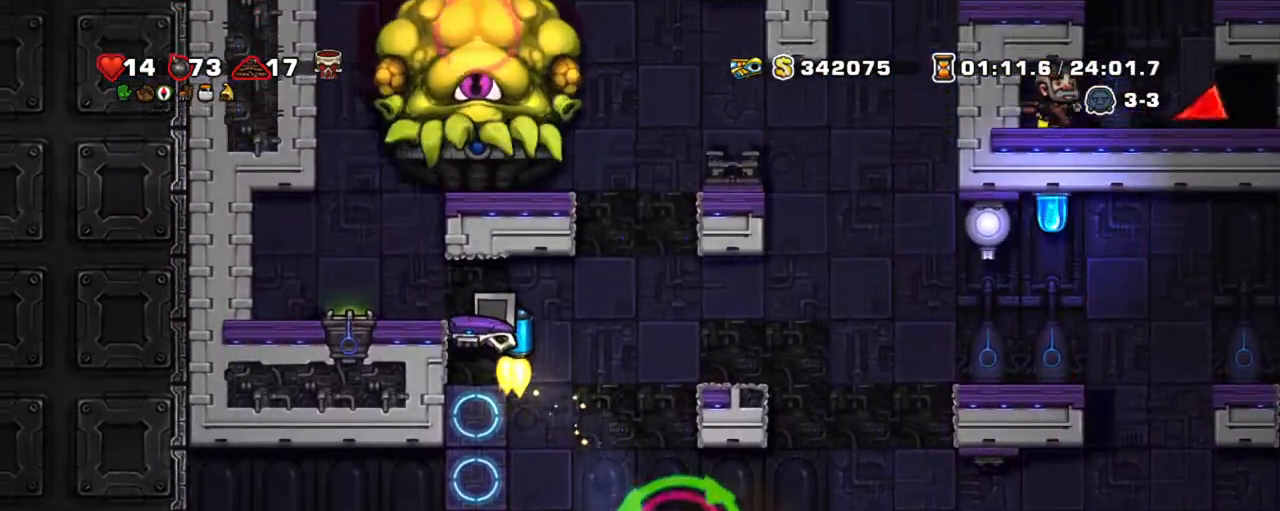
{"keys": ["shift"], "events": [[84, "z", "up"], [367, "right", "down"], [467, "left", "up"], [467, "right", "up"]]}
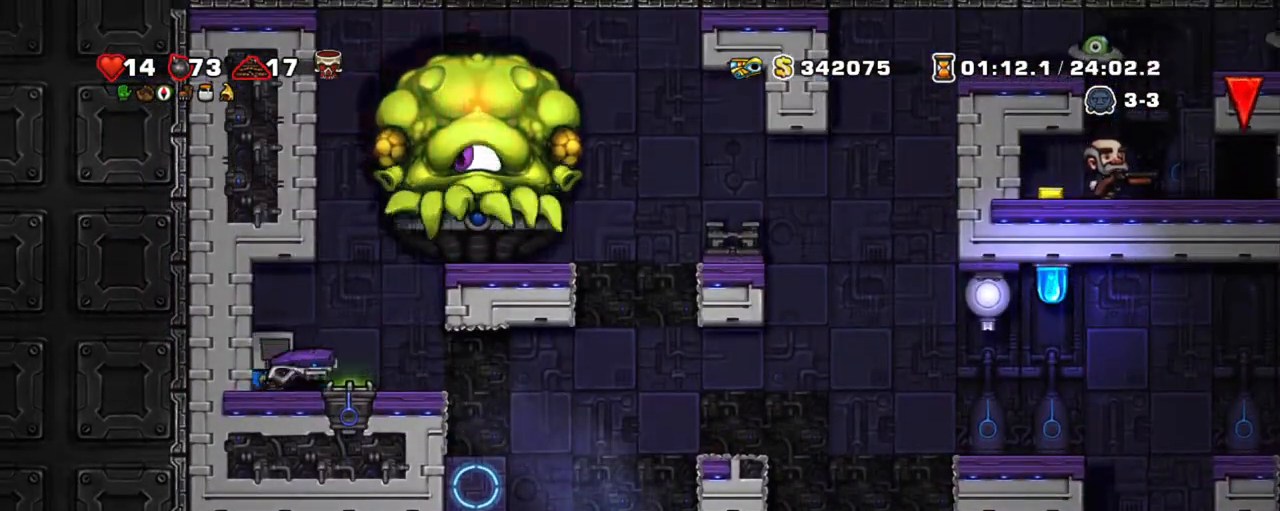
{"keys": ["shift", "x"], "events": [[250, "z", "down"], [384, "z", "up"], [434, "x", "down"]]}